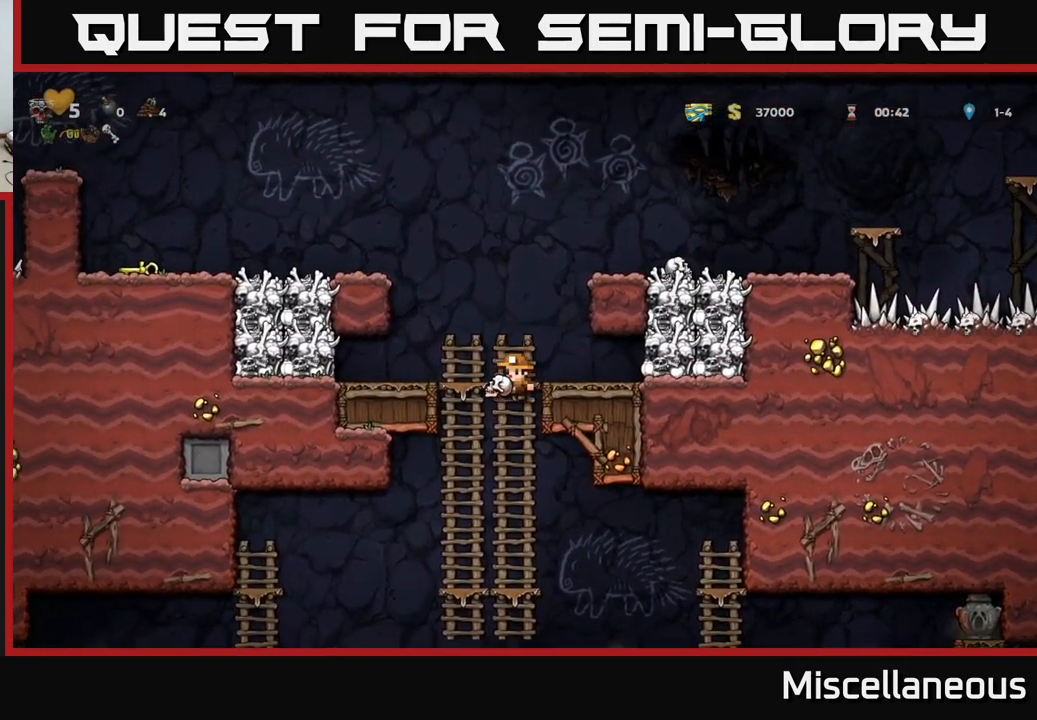
Gameplay with a controller (Xbox layout); each line is a JSON object with the inputs held at the frame after it. "events" lists button and stick changes between this image and that frame as [ms after this image, input, new state], when the widget could be followed in between. Not read: left_stick right_stick.
{"buttons": ["DPAD_RIGHT"], "events": [[33, "A", "up"], [33, "DPAD_DOWN", "up"], [250, "DPAD_DOWN", "down"], [400, "A", "down"], [483, "A", "up"], [483, "DPAD_DOWN", "up"], [483, "DPAD_RIGHT", "down"]]}
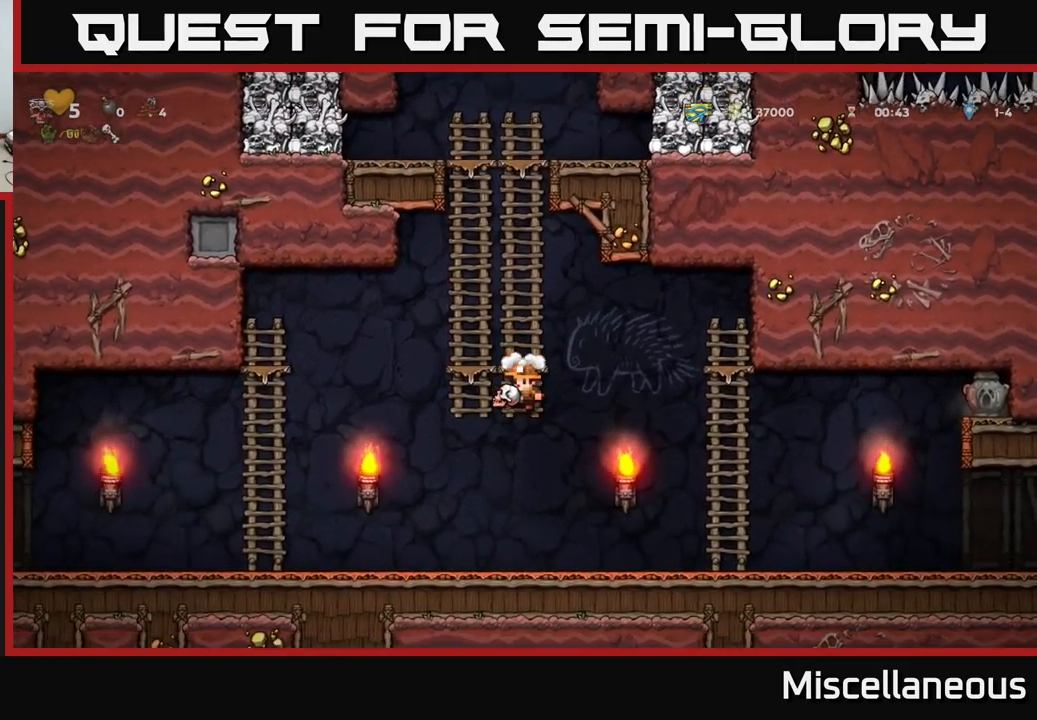
{"buttons": ["DPAD_RIGHT"], "events": [[350, "X", "down"], [400, "X", "up"]]}
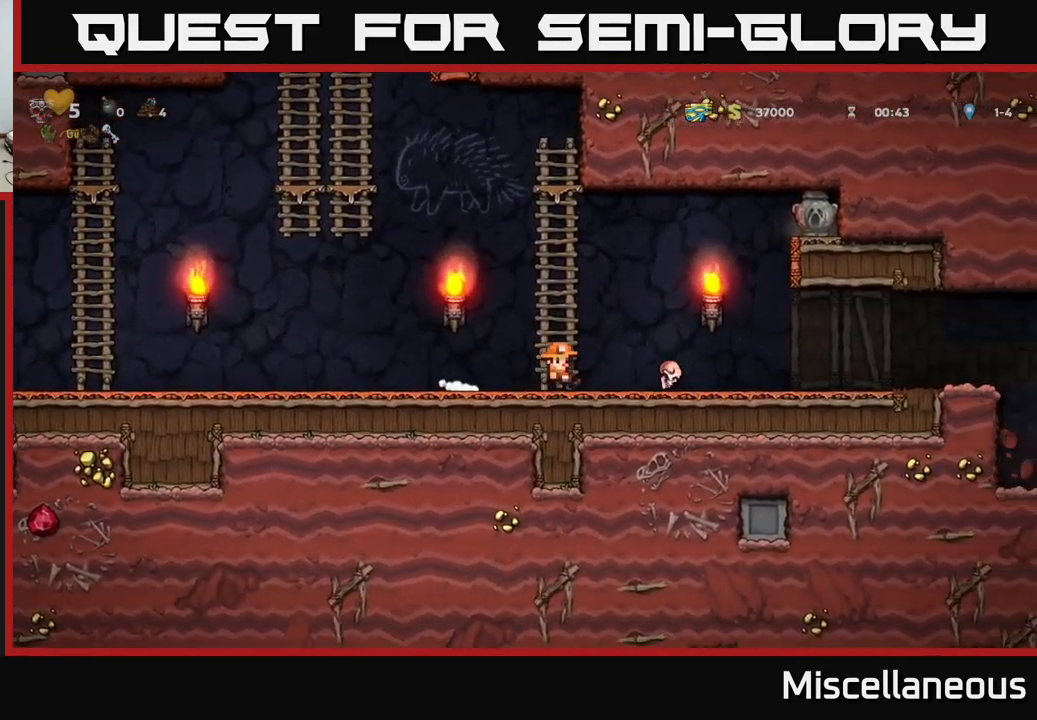
{"buttons": [], "events": [[283, "DPAD_RIGHT", "up"]]}
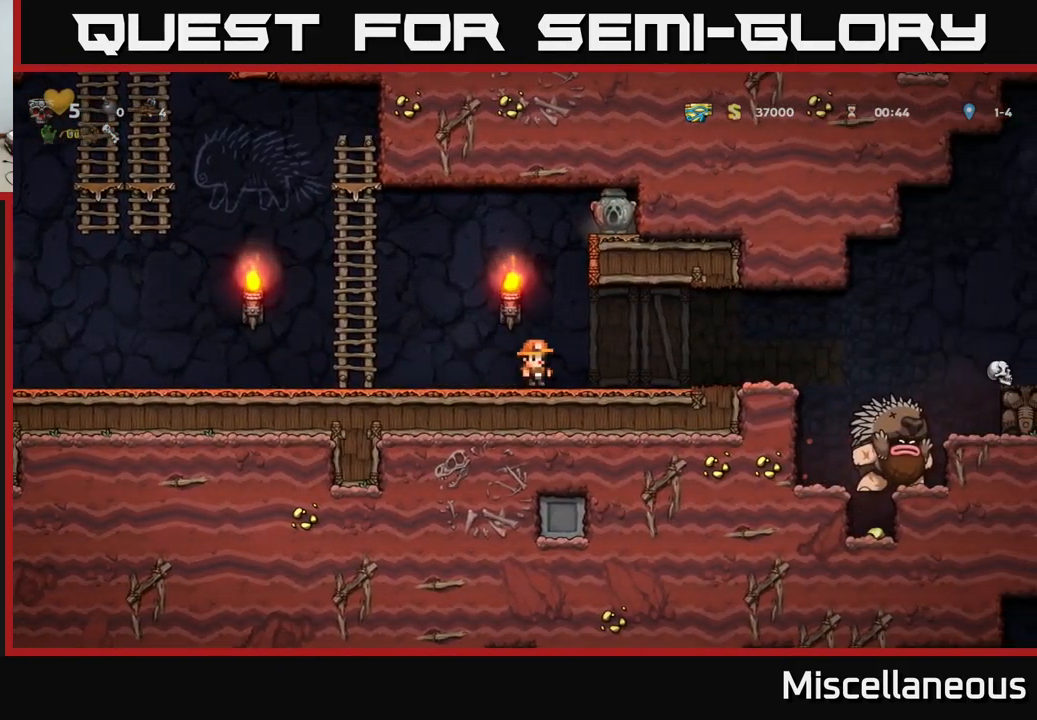
{"buttons": [], "events": []}
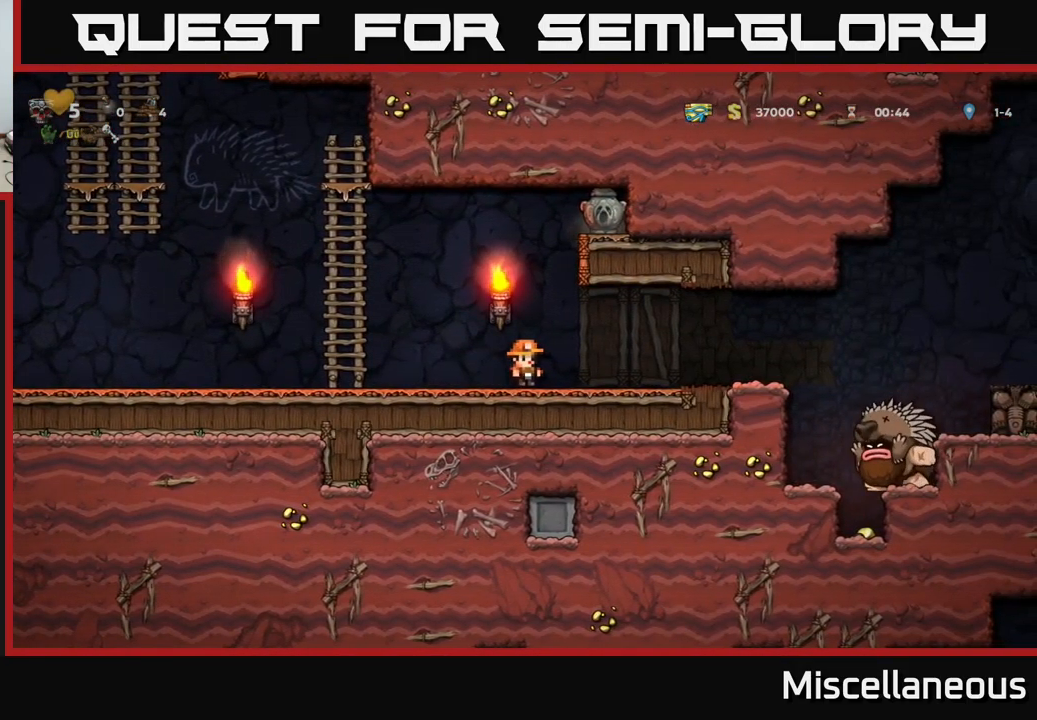
{"buttons": ["DPAD_LEFT"], "events": [[300, "DPAD_LEFT", "down"]]}
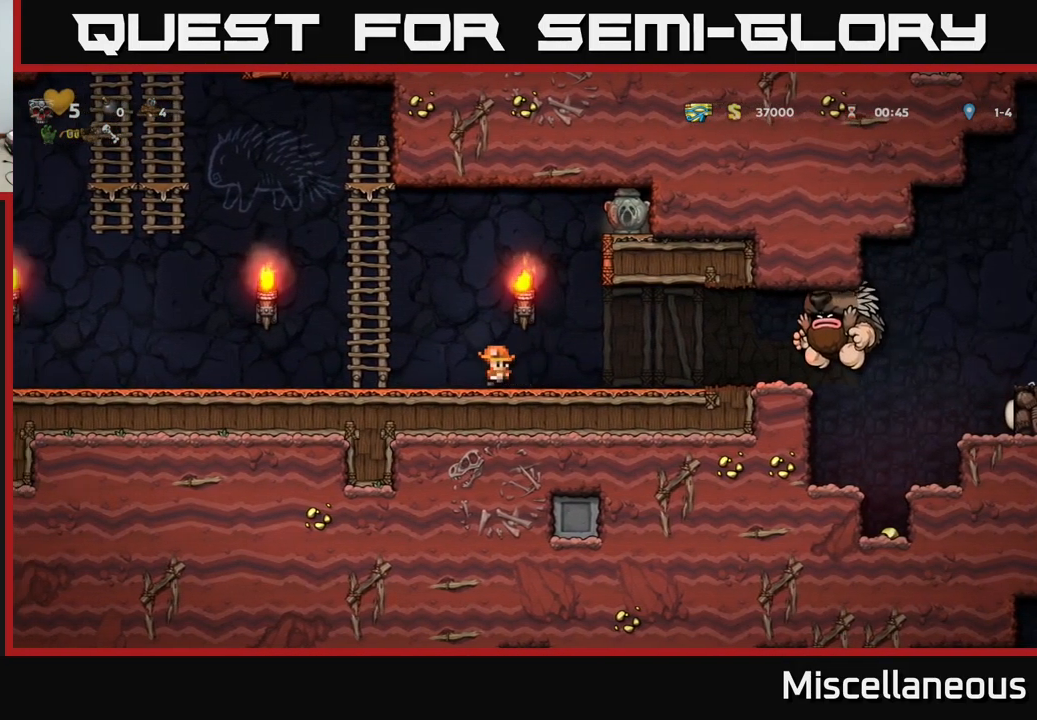
{"buttons": ["DPAD_LEFT"], "events": []}
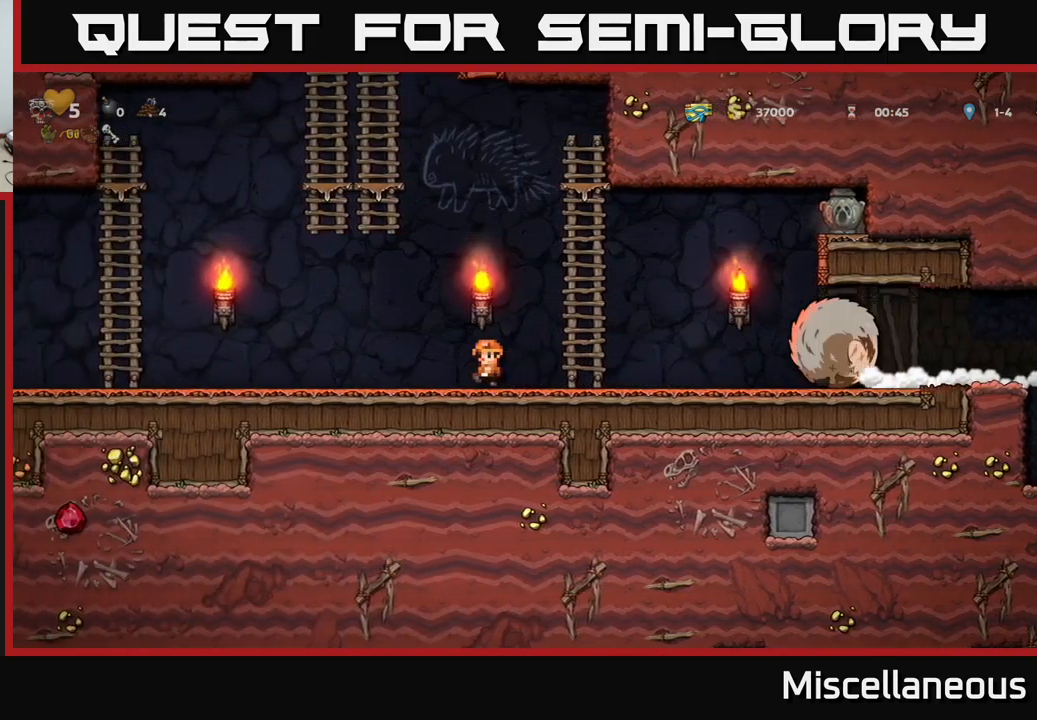
{"buttons": ["DPAD_LEFT"], "events": []}
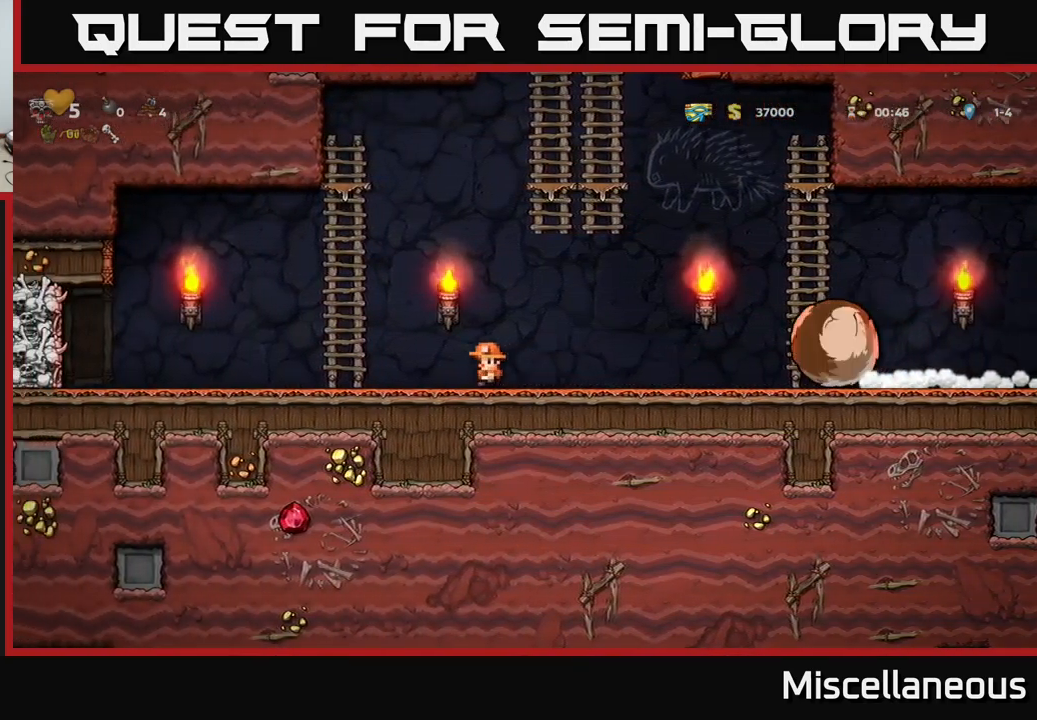
{"buttons": ["A", "DPAD_UP", "DPAD_RIGHT"], "events": [[100, "A", "down"], [250, "DPAD_UP", "down"], [317, "DPAD_LEFT", "up"], [334, "A", "up"], [367, "DPAD_RIGHT", "down"], [450, "A", "down"]]}
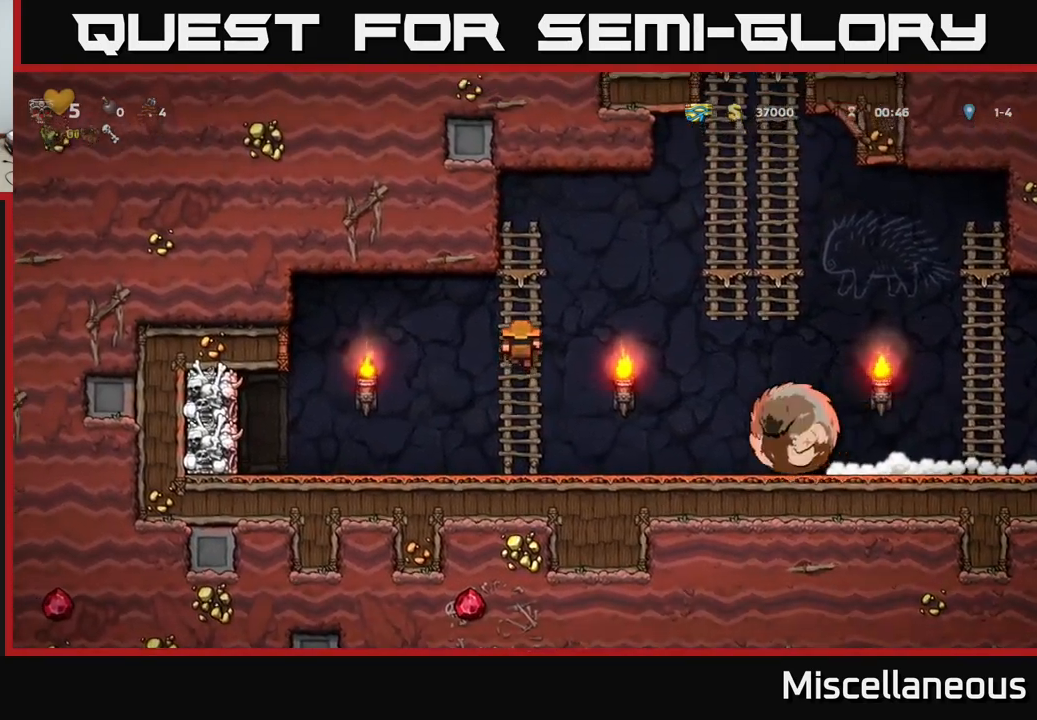
{"buttons": ["A", "DPAD_UP"], "events": [[384, "A", "up"], [467, "DPAD_RIGHT", "up"], [484, "A", "down"]]}
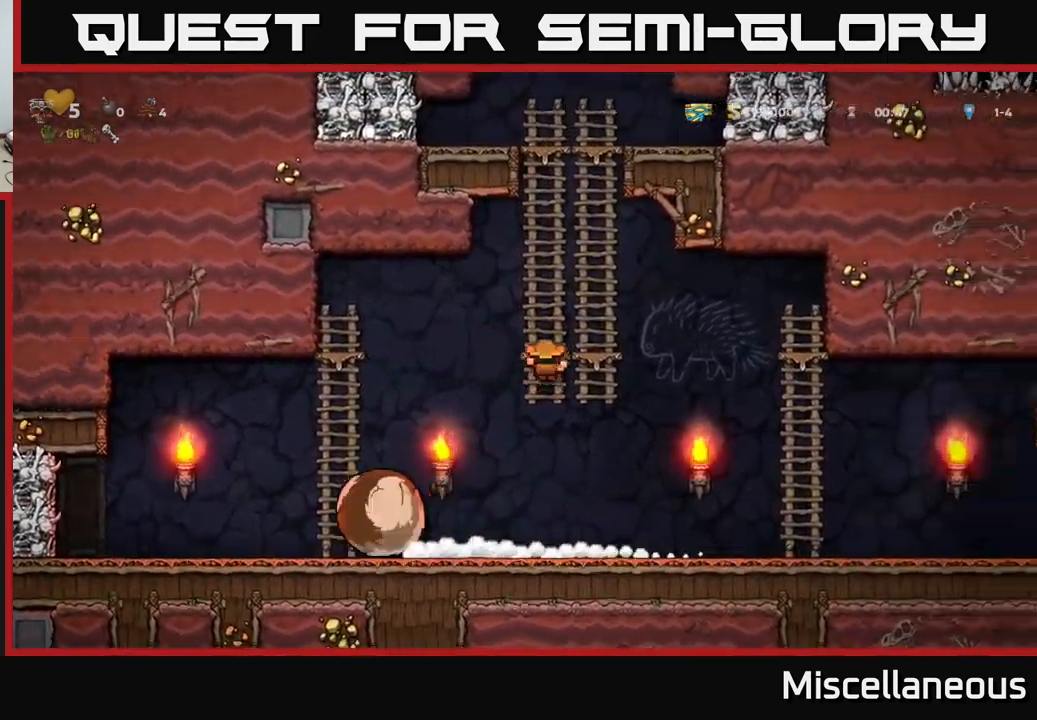
{"buttons": ["DPAD_UP"], "events": [[150, "A", "up"], [250, "A", "down"], [434, "A", "up"]]}
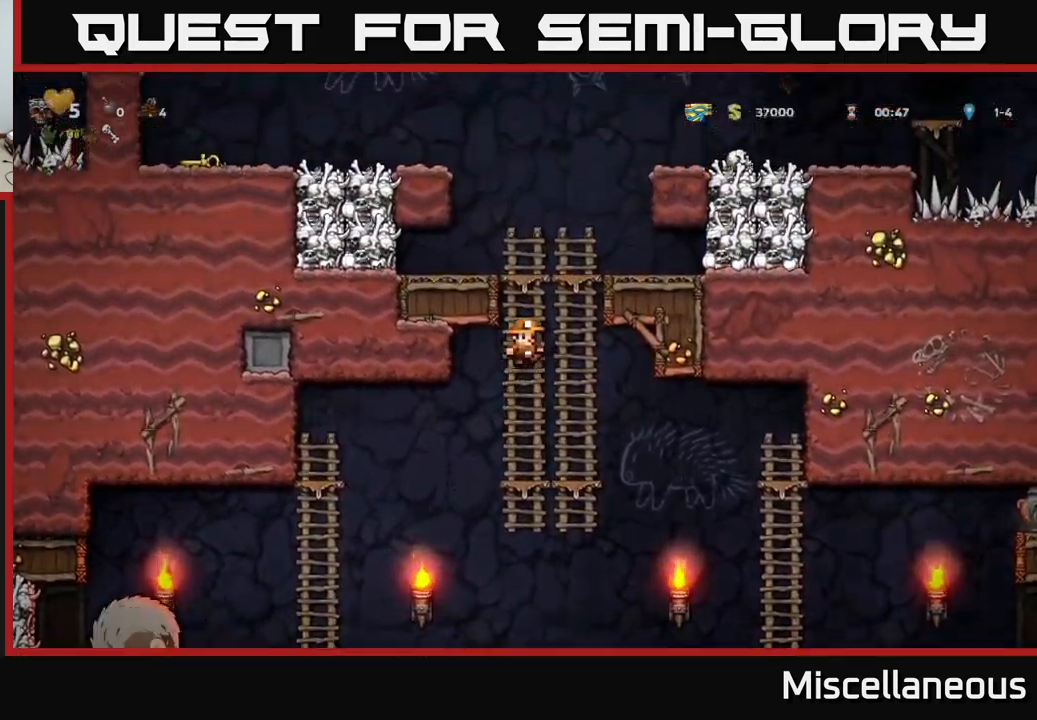
{"buttons": ["DPAD_LEFT"], "events": [[250, "A", "down"], [284, "DPAD_LEFT", "down"], [300, "DPAD_UP", "up"], [334, "X", "down"], [367, "A", "up"], [450, "X", "up"]]}
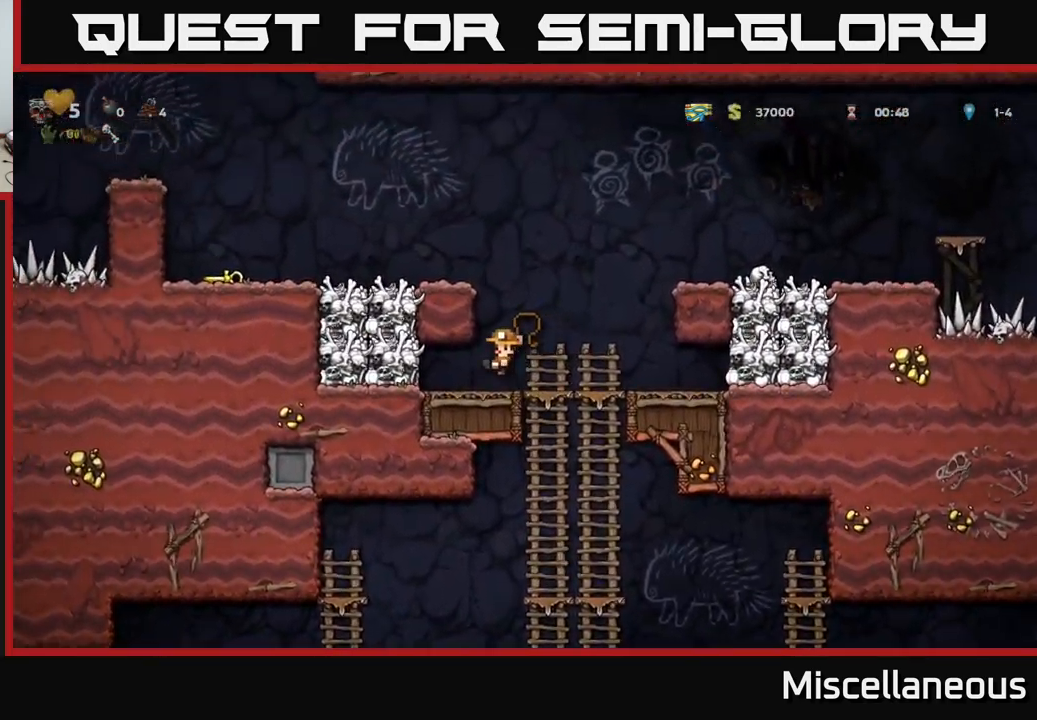
{"buttons": [], "events": [[84, "DPAD_LEFT", "up"]]}
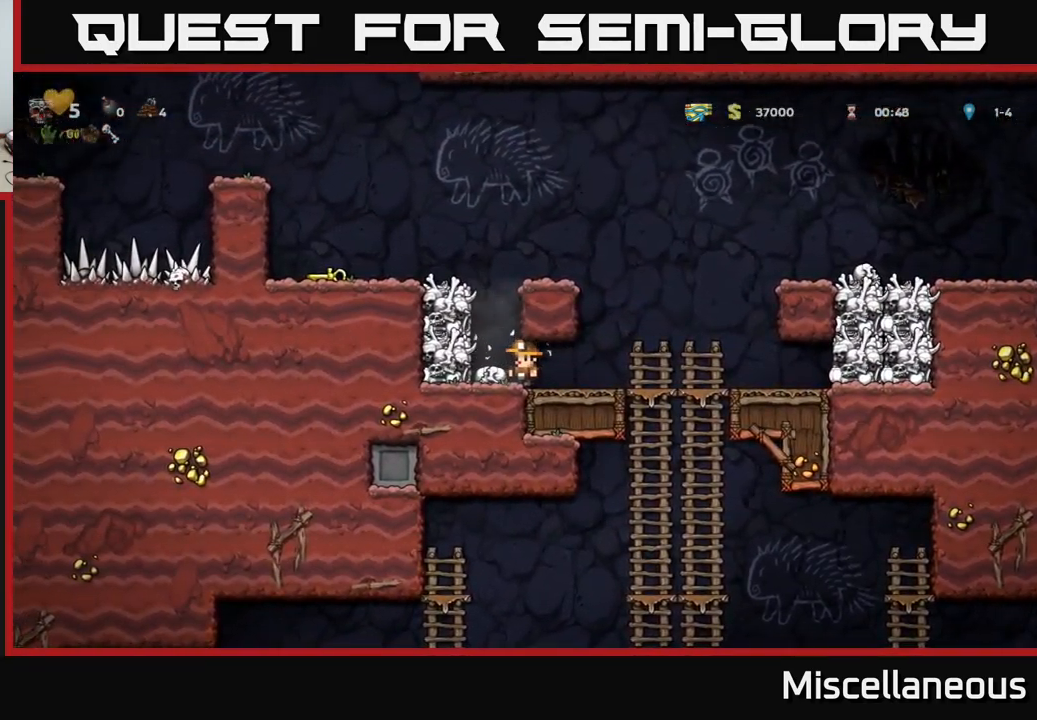
{"buttons": ["DPAD_RIGHT"], "events": [[100, "DPAD_LEFT", "down"], [200, "DPAD_DOWN", "down"], [217, "DPAD_LEFT", "up"], [250, "X", "down"], [267, "DPAD_RIGHT", "down"], [300, "DPAD_DOWN", "up"], [317, "X", "up"]]}
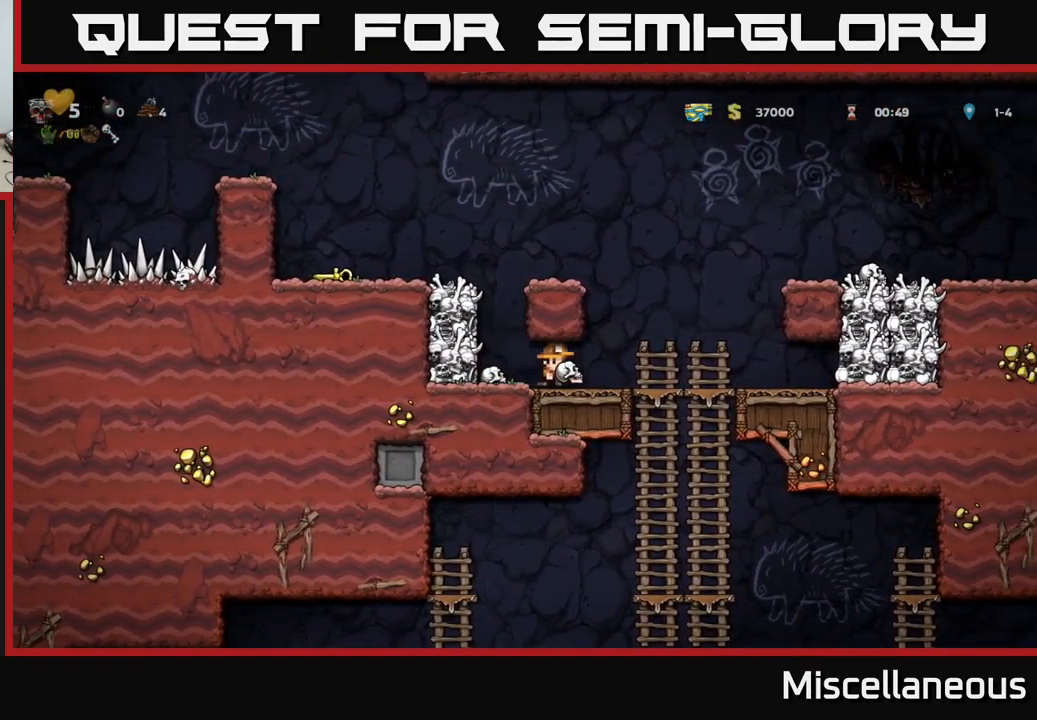
{"buttons": [], "events": [[200, "DPAD_DOWN", "down"], [200, "DPAD_RIGHT", "up"], [284, "A", "down"], [384, "A", "up"], [400, "DPAD_DOWN", "up"]]}
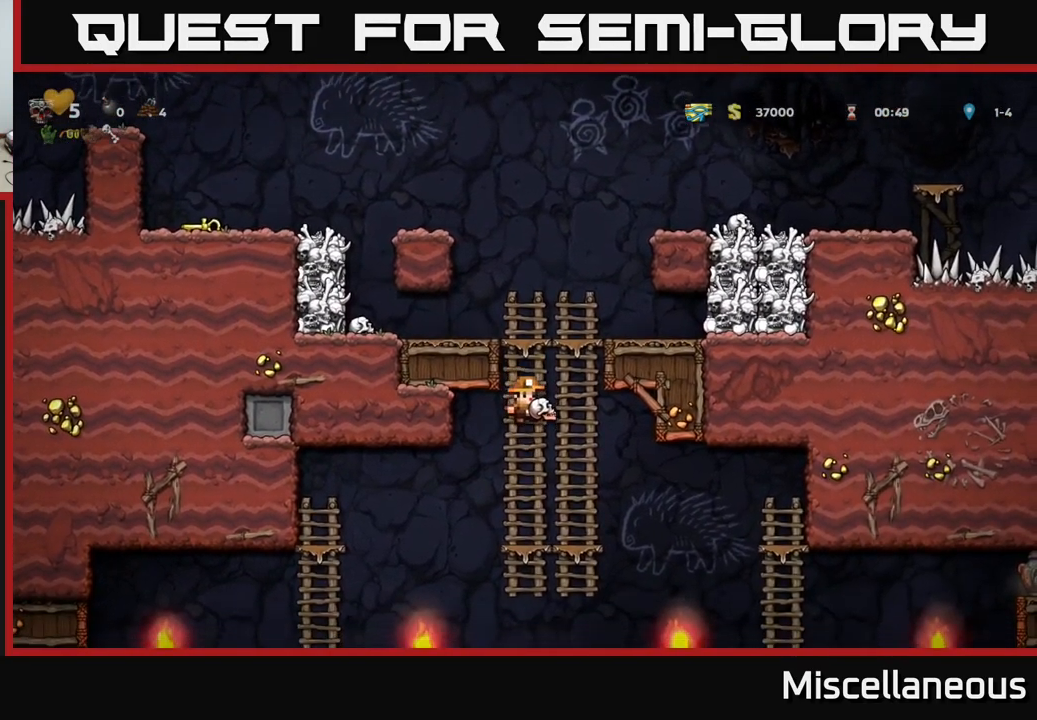
{"buttons": ["DPAD_DOWN"], "events": [[184, "DPAD_DOWN", "down"], [284, "A", "down"], [417, "A", "up"]]}
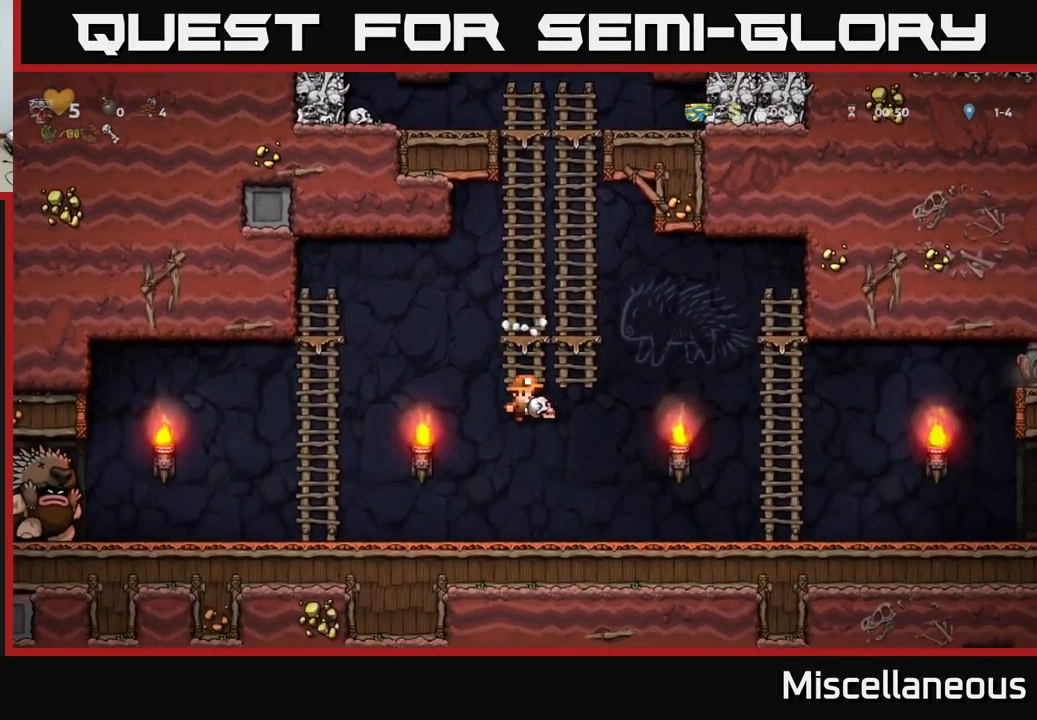
{"buttons": ["DPAD_RIGHT"], "events": [[17, "DPAD_RIGHT", "down"], [83, "DPAD_DOWN", "up"], [116, "DPAD_RIGHT", "up"], [150, "DPAD_LEFT", "down"], [216, "X", "down"], [250, "DPAD_LEFT", "up"], [266, "DPAD_RIGHT", "down"], [266, "X", "up"]]}
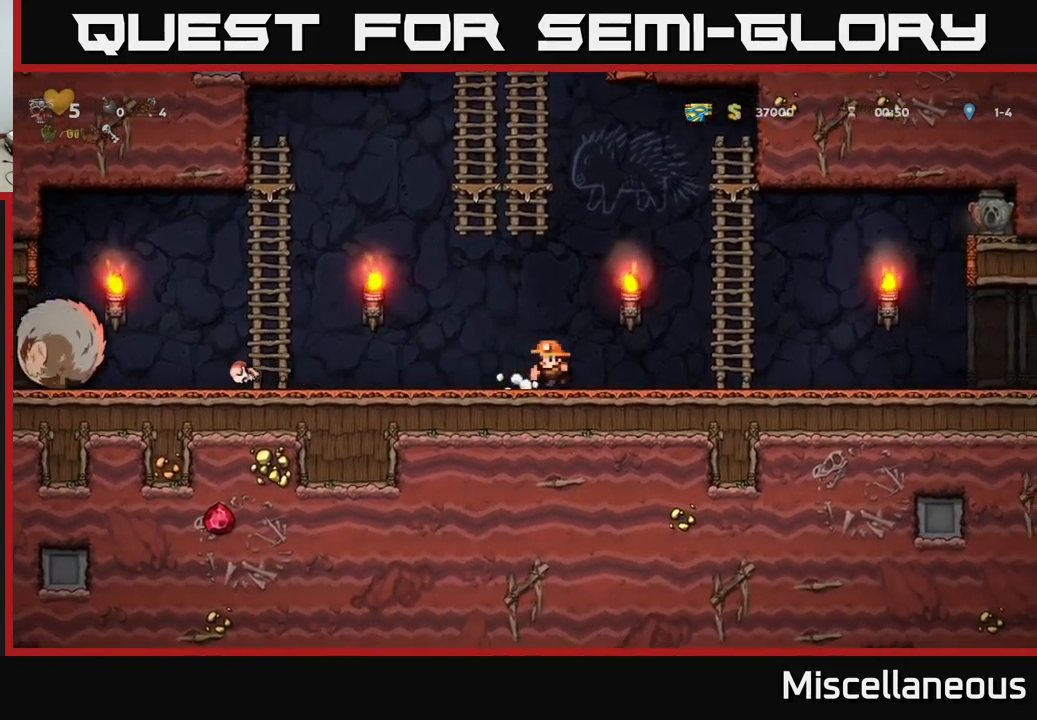
{"buttons": ["DPAD_UP"], "events": [[166, "A", "down"], [283, "DPAD_UP", "down"], [300, "DPAD_RIGHT", "up"], [350, "A", "up"]]}
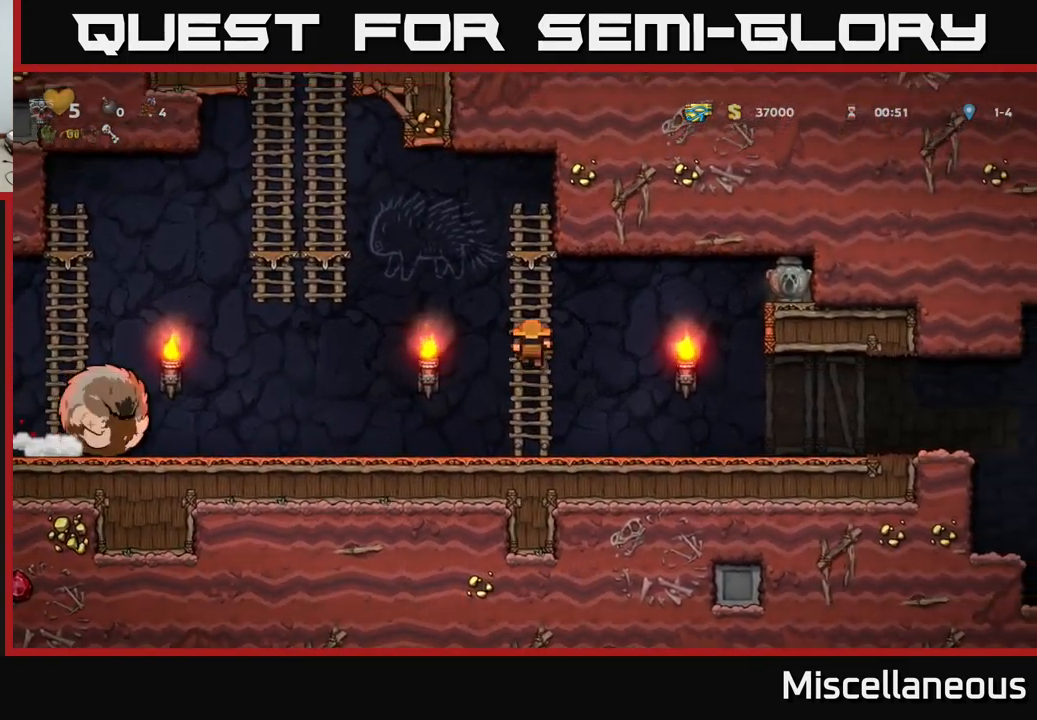
{"buttons": ["A", "DPAD_LEFT"], "events": [[116, "DPAD_LEFT", "down"], [166, "A", "down"], [166, "DPAD_UP", "up"]]}
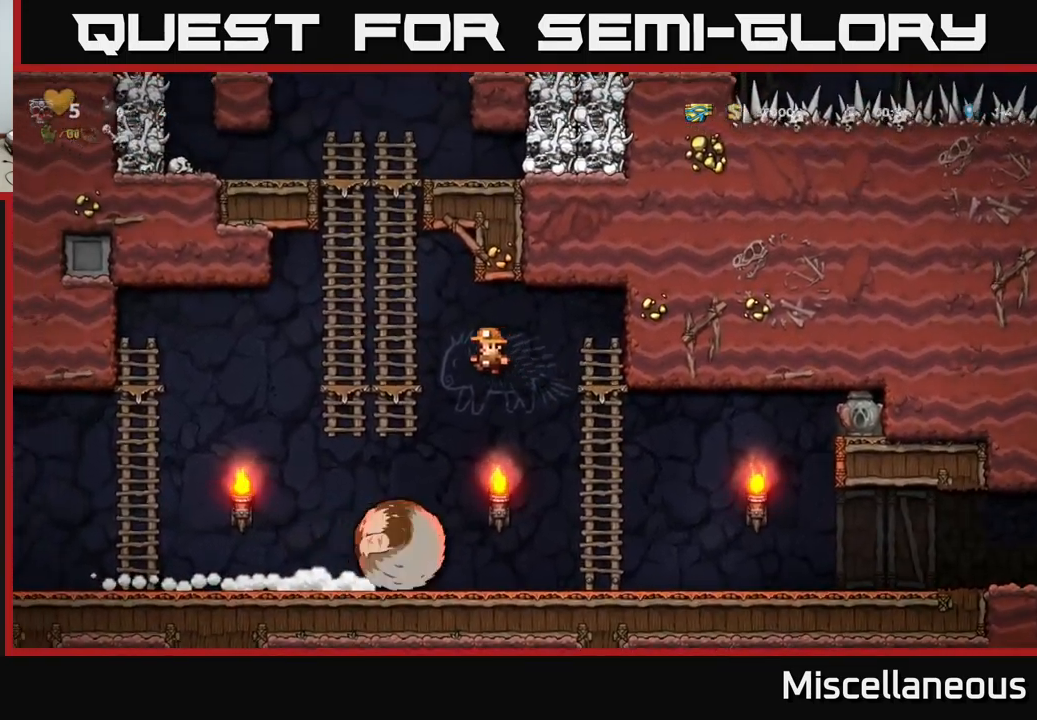
{"buttons": ["A", "DPAD_UP"], "events": [[83, "A", "up"], [100, "DPAD_UP", "down"], [183, "DPAD_LEFT", "up"], [233, "A", "down"], [383, "A", "up"], [500, "A", "down"]]}
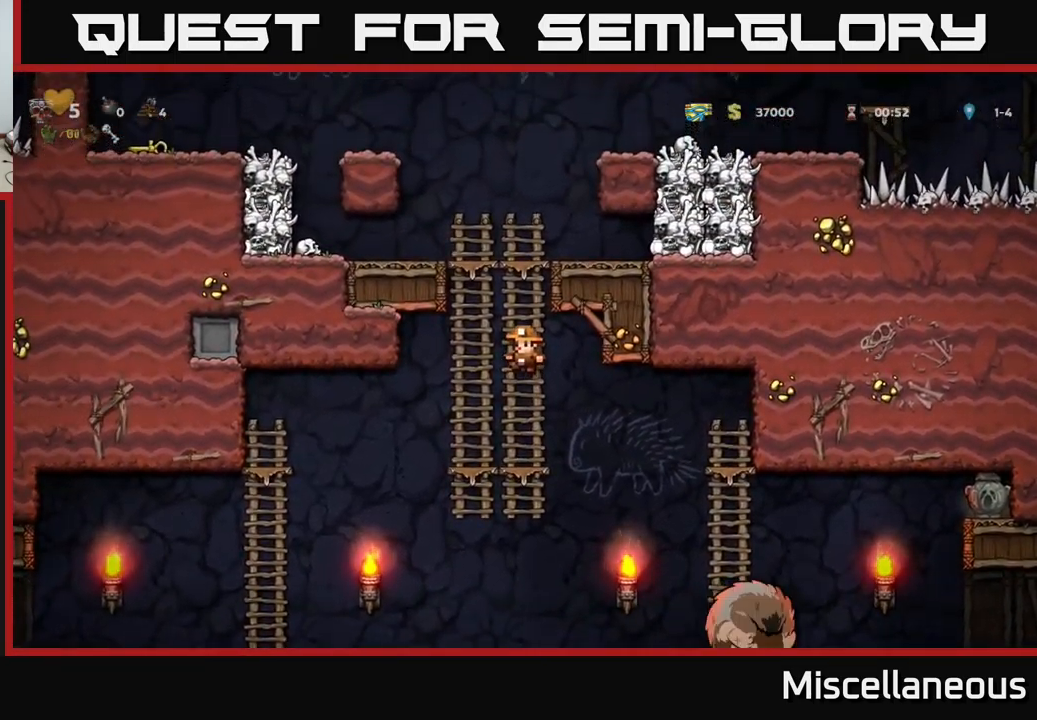
{"buttons": ["DPAD_LEFT"], "events": [[183, "A", "up"], [300, "DPAD_LEFT", "down"], [316, "A", "down"], [350, "DPAD_UP", "up"], [500, "A", "up"]]}
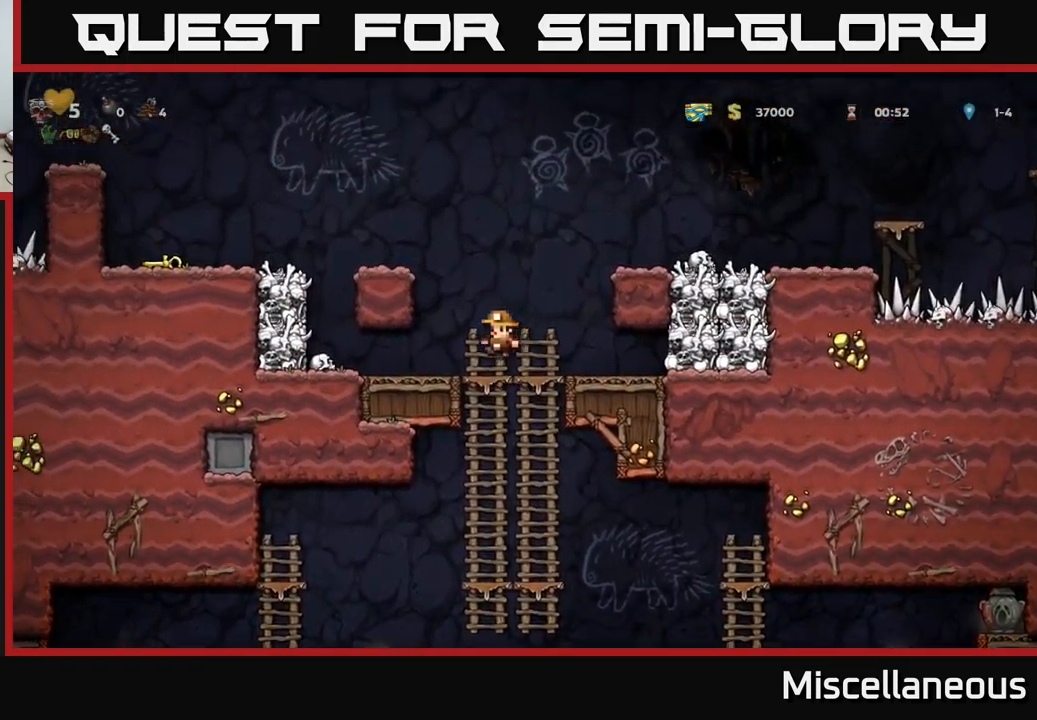
{"buttons": ["DPAD_DOWN", "DPAD_LEFT"], "events": [[433, "DPAD_DOWN", "down"]]}
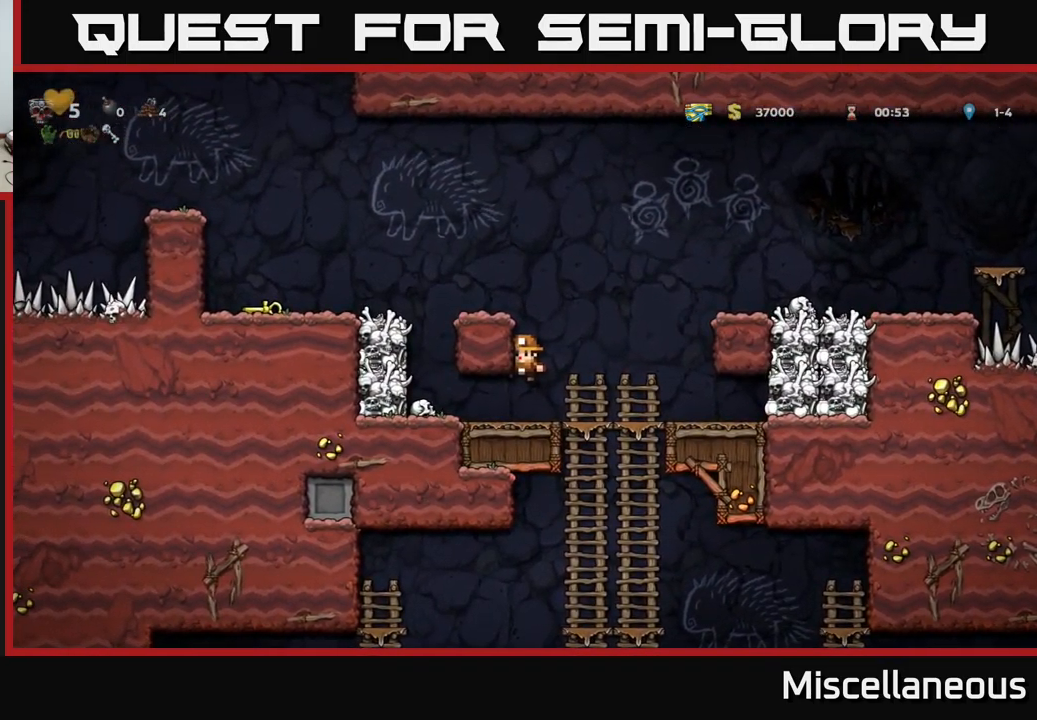
{"buttons": ["DPAD_LEFT"], "events": [[66, "DPAD_DOWN", "up"], [66, "DPAD_LEFT", "up"], [366, "DPAD_LEFT", "down"]]}
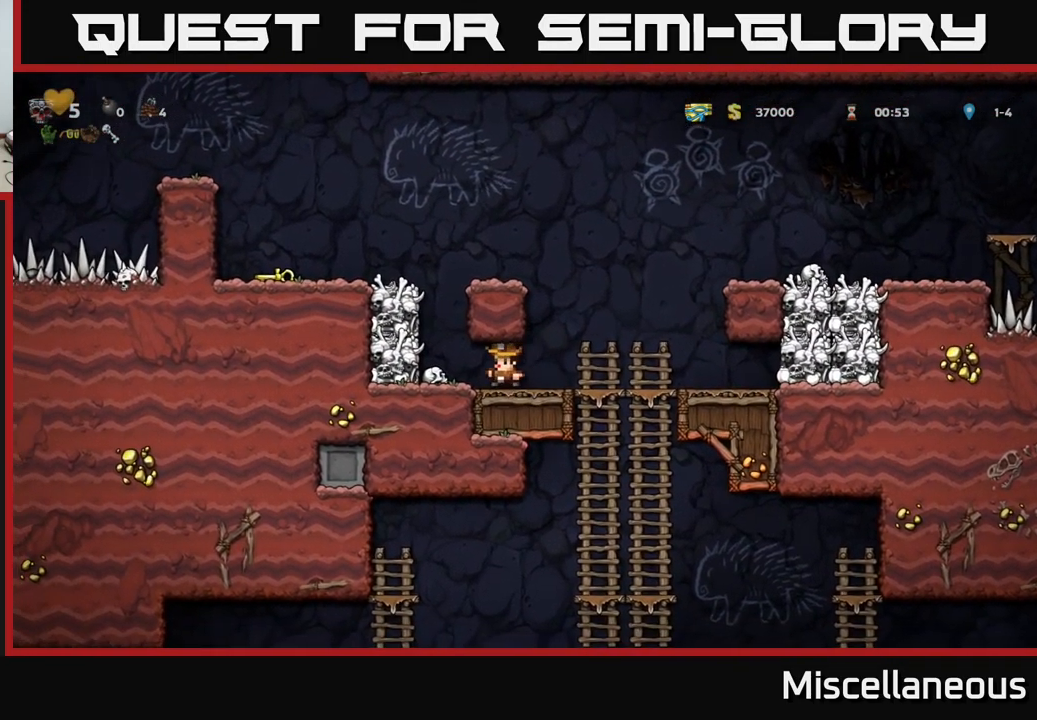
{"buttons": ["DPAD_RIGHT"], "events": [[150, "DPAD_DOWN", "down"], [166, "DPAD_LEFT", "up"], [200, "X", "down"], [266, "DPAD_DOWN", "up"], [266, "DPAD_RIGHT", "down"], [283, "X", "up"]]}
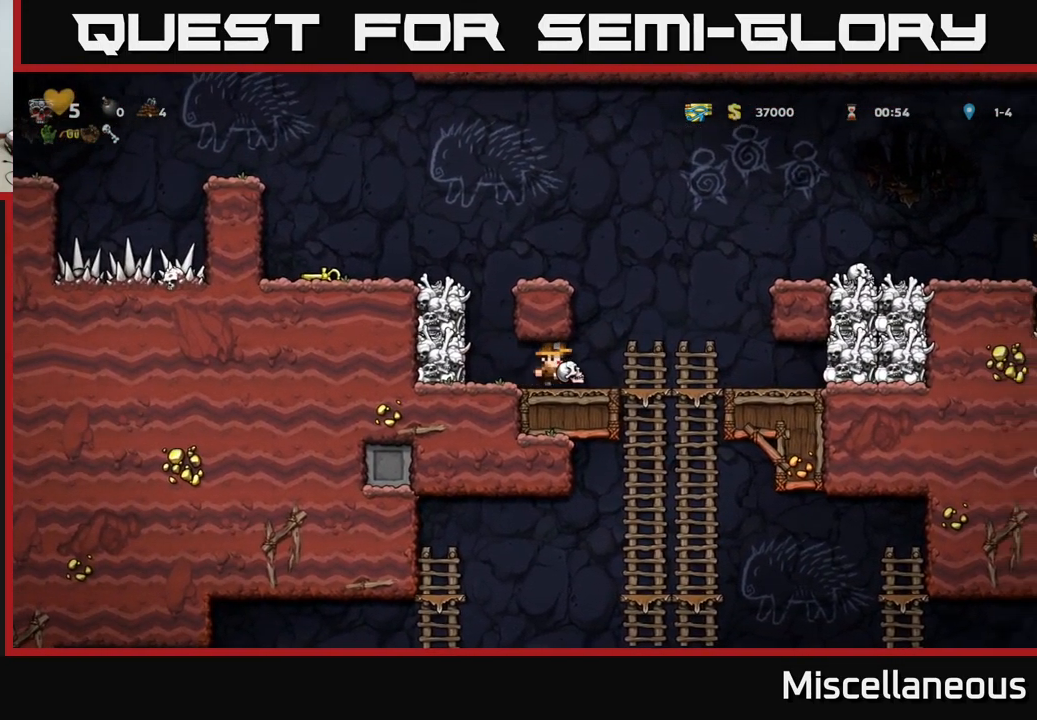
{"buttons": [], "events": [[166, "DPAD_DOWN", "down"], [183, "DPAD_RIGHT", "up"], [216, "A", "down"], [316, "DPAD_DOWN", "up"], [333, "A", "up"]]}
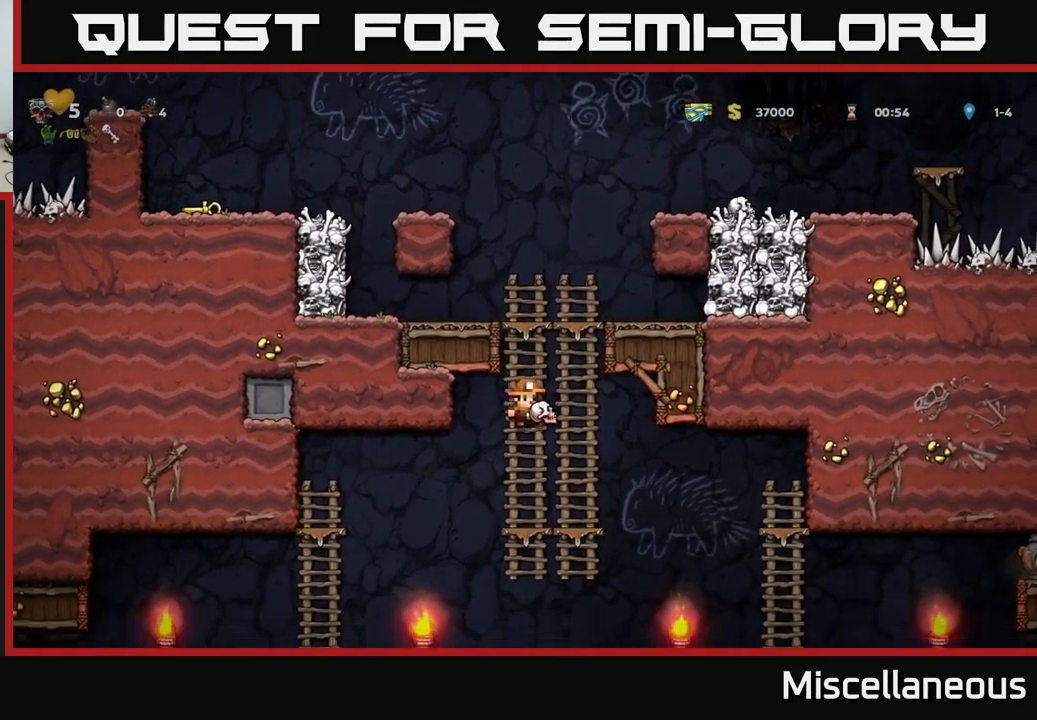
{"buttons": ["DPAD_RIGHT"], "events": [[83, "DPAD_DOWN", "down"], [183, "A", "down"], [283, "A", "up"], [283, "DPAD_DOWN", "up"], [283, "DPAD_RIGHT", "down"]]}
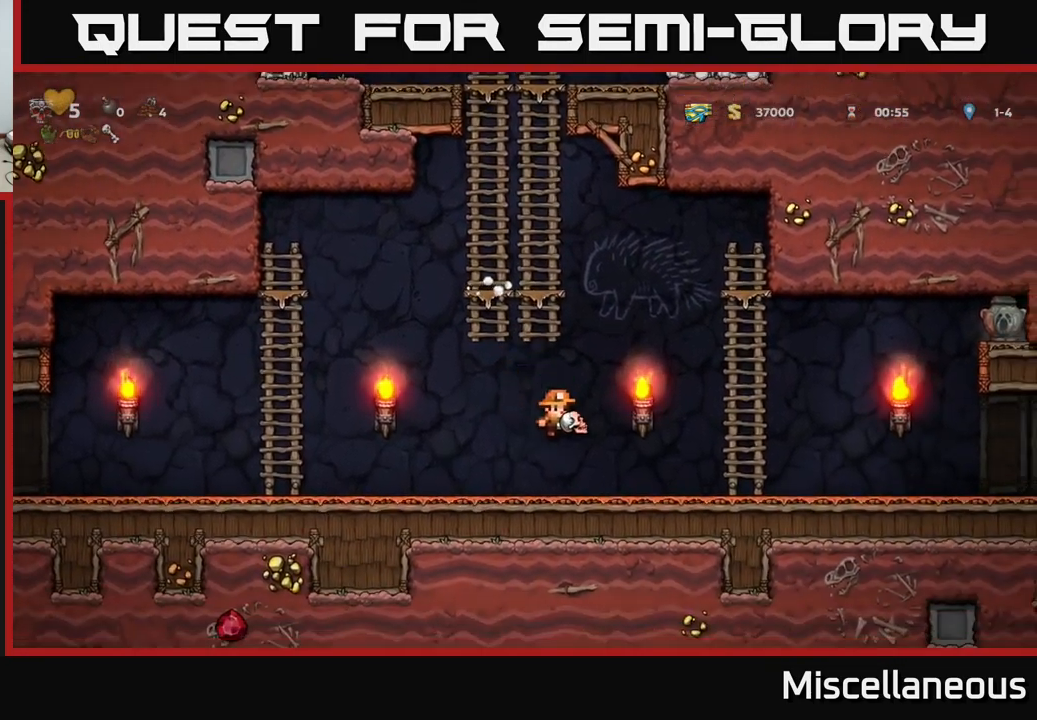
{"buttons": ["DPAD_RIGHT"], "events": []}
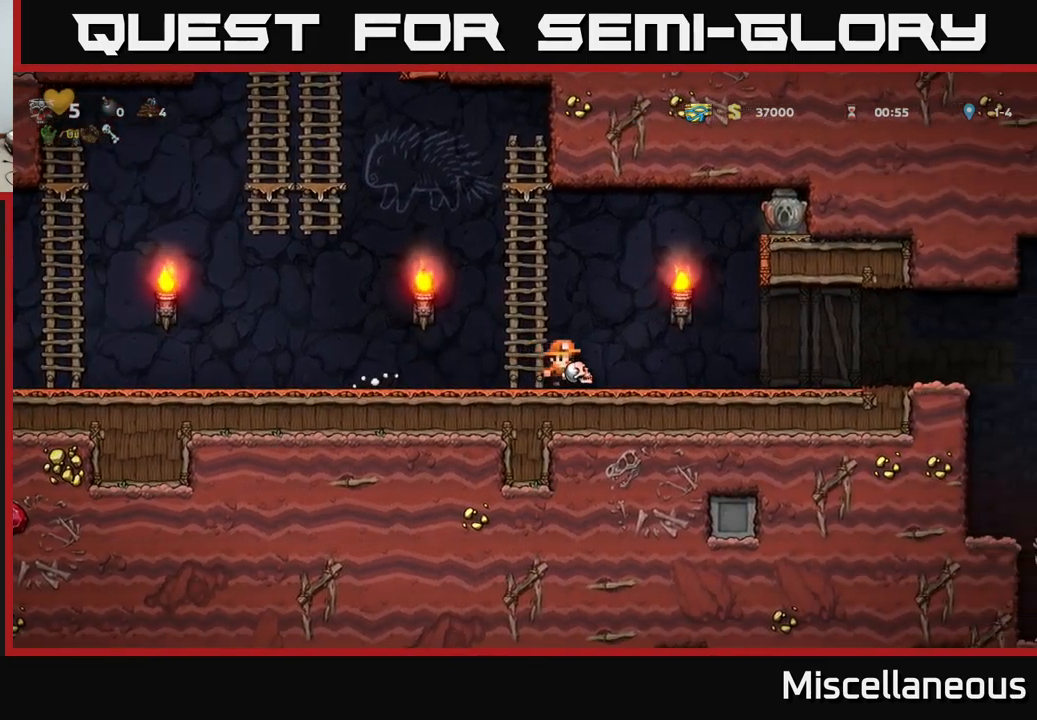
{"buttons": [], "events": [[433, "DPAD_RIGHT", "up"]]}
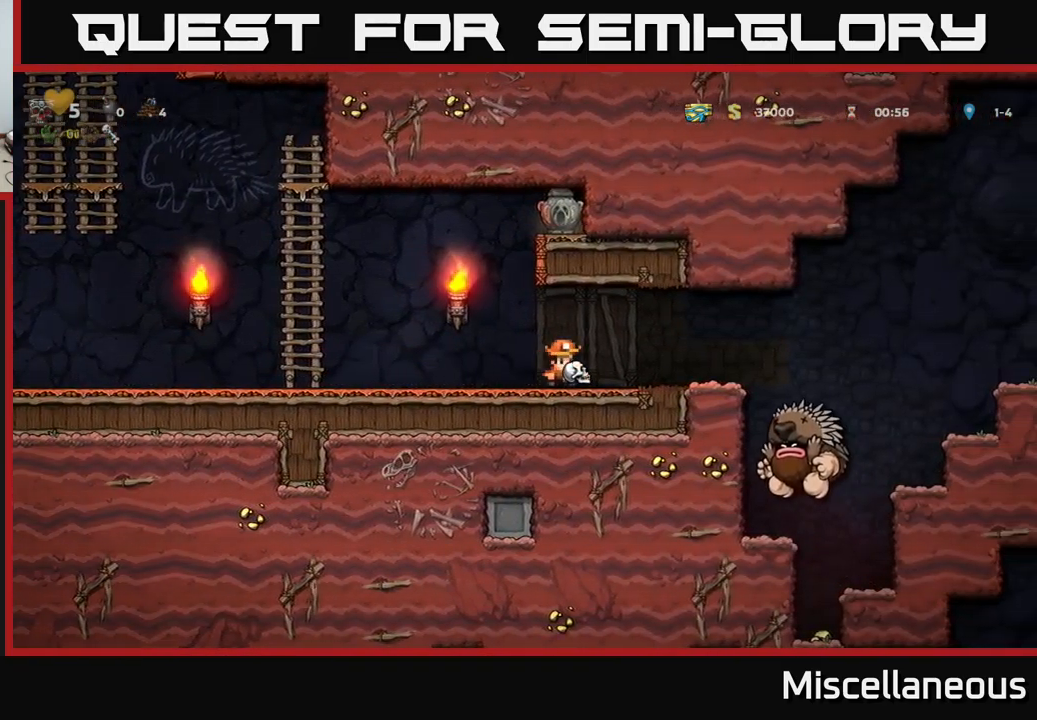
{"buttons": ["DPAD_LEFT"], "events": [[133, "DPAD_LEFT", "down"]]}
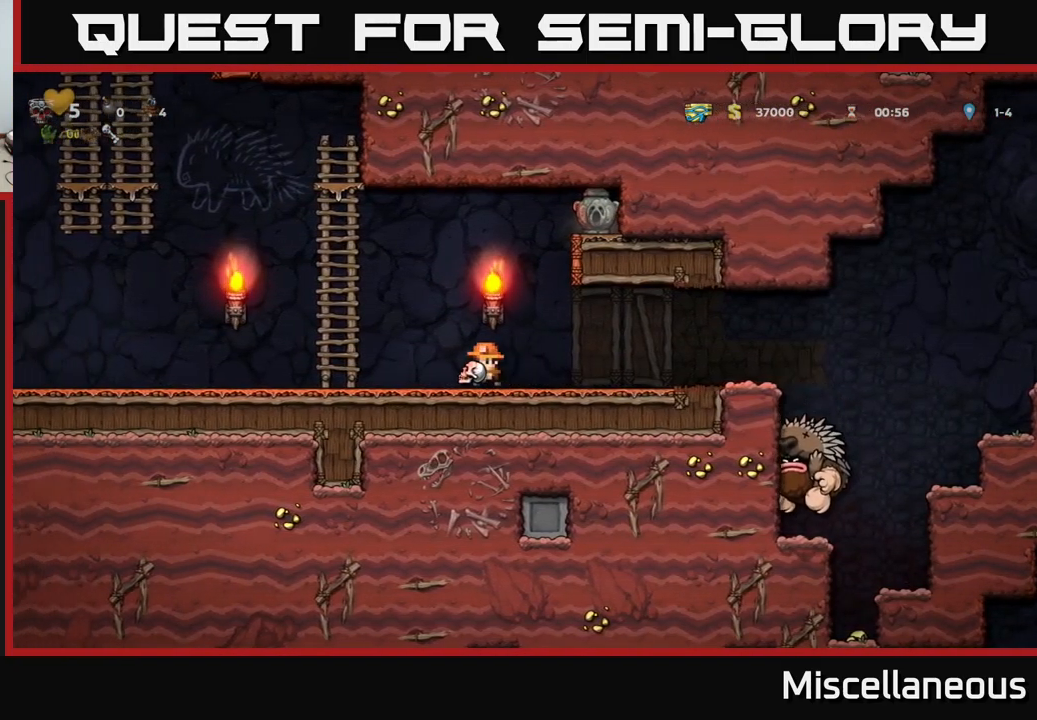
{"buttons": ["DPAD_RIGHT"], "events": [[250, "DPAD_LEFT", "up"], [317, "DPAD_RIGHT", "down"]]}